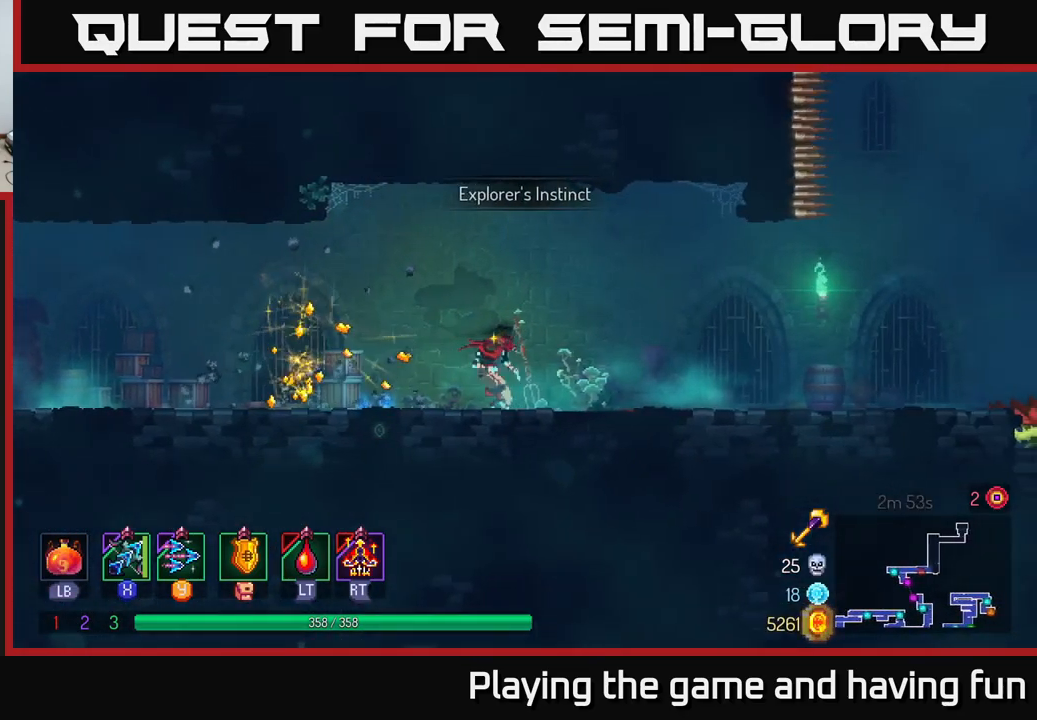
Gameplay with a controller (Xbox layout); each line is a JSON object with the inputs held at the frame after it. "events" lists button and stick changes between this image and that frame as [ms after this image, input, new state], when the widget could be followed in between.
{"buttons": [], "left_stick": "down", "right_stick": "center", "events": [[234, "A", "down"], [317, "A", "up"], [384, "A", "down"], [400, "left_stick", "down"], [450, "A", "up"]]}
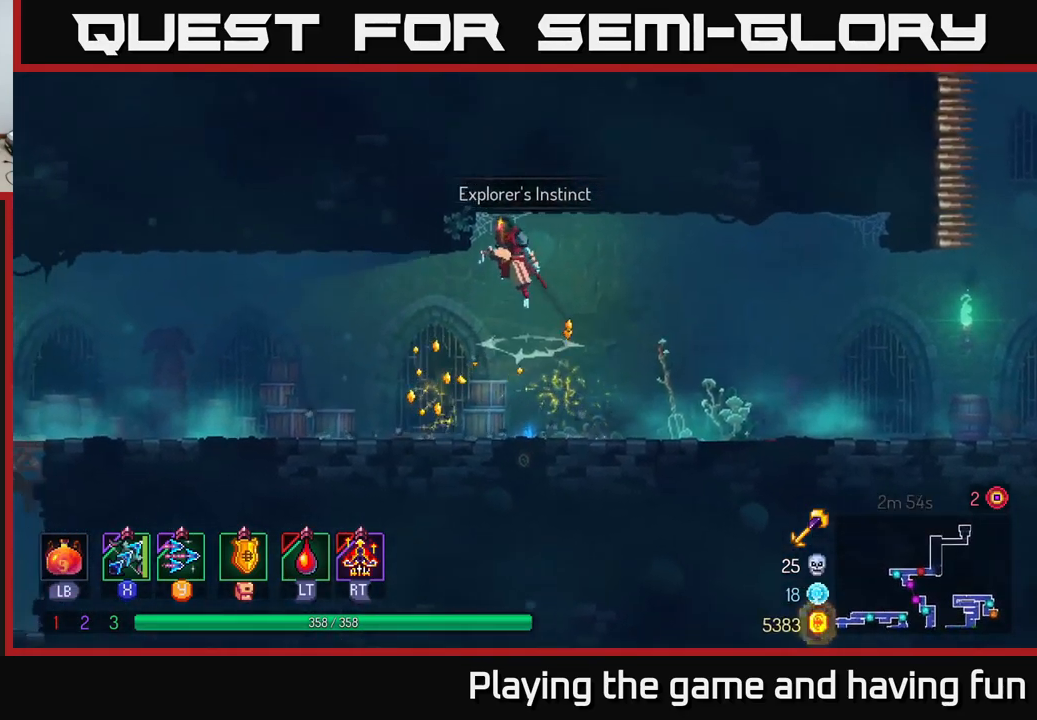
{"buttons": [], "left_stick": "right", "right_stick": "center", "events": [[34, "A", "down"], [134, "A", "up"], [267, "left_stick", "center"], [434, "left_stick", "right"]]}
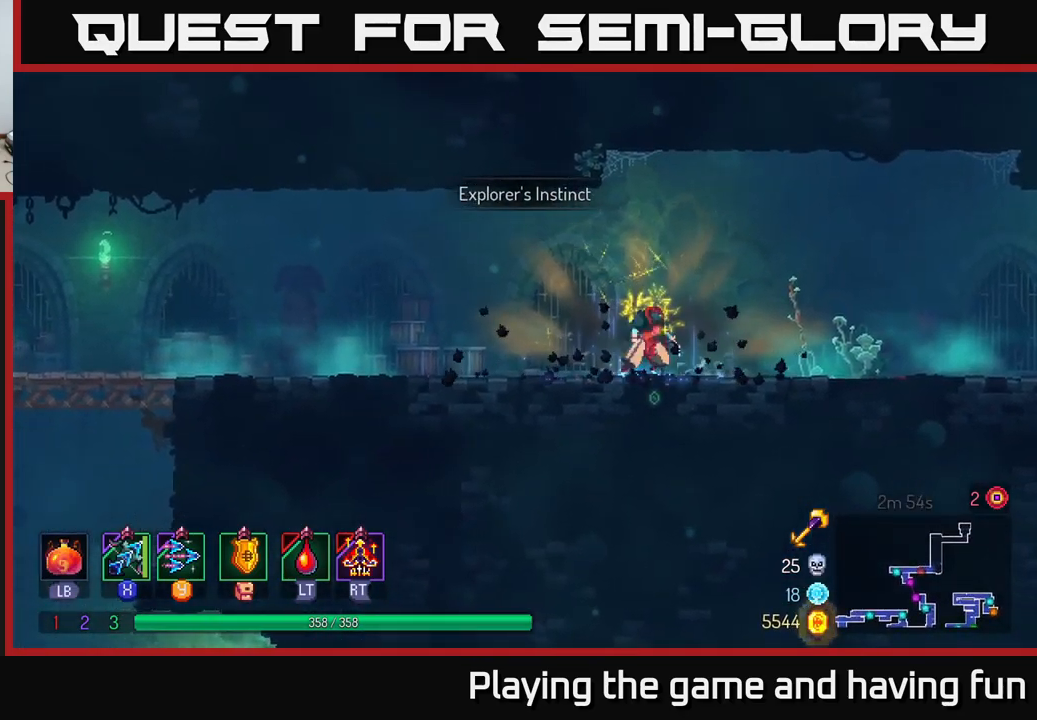
{"buttons": [], "left_stick": "center", "right_stick": "center", "events": [[34, "R1", "down"], [84, "left_stick", "center"], [100, "R1", "up"], [184, "R1", "down"], [250, "R1", "up"]]}
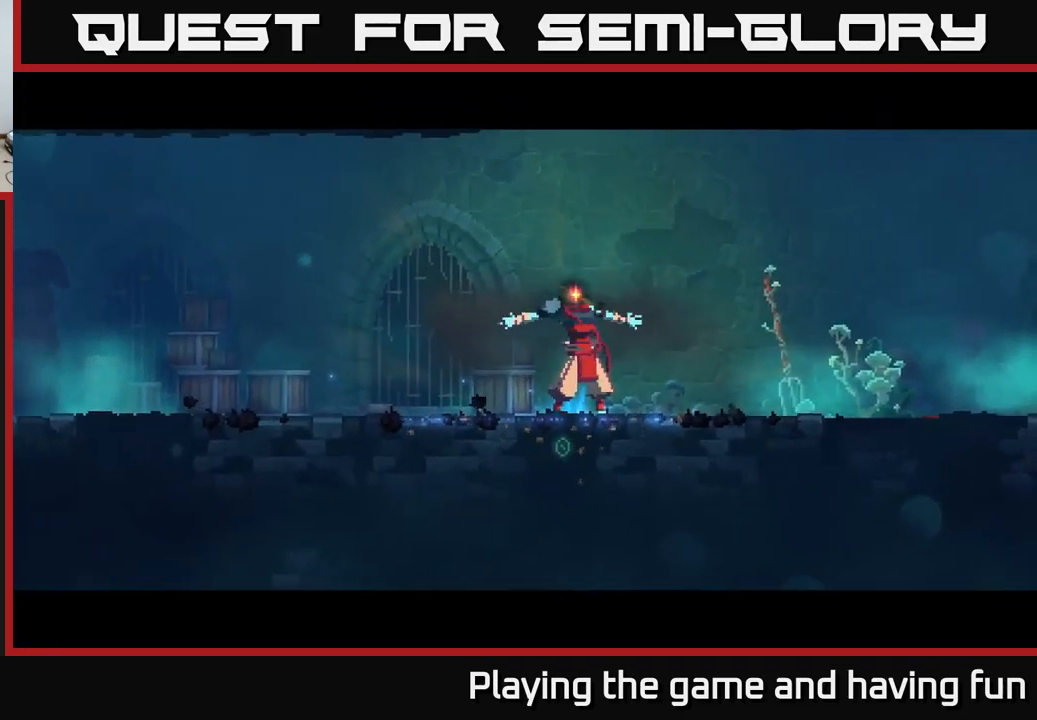
{"buttons": [], "left_stick": "center", "right_stick": "center", "events": []}
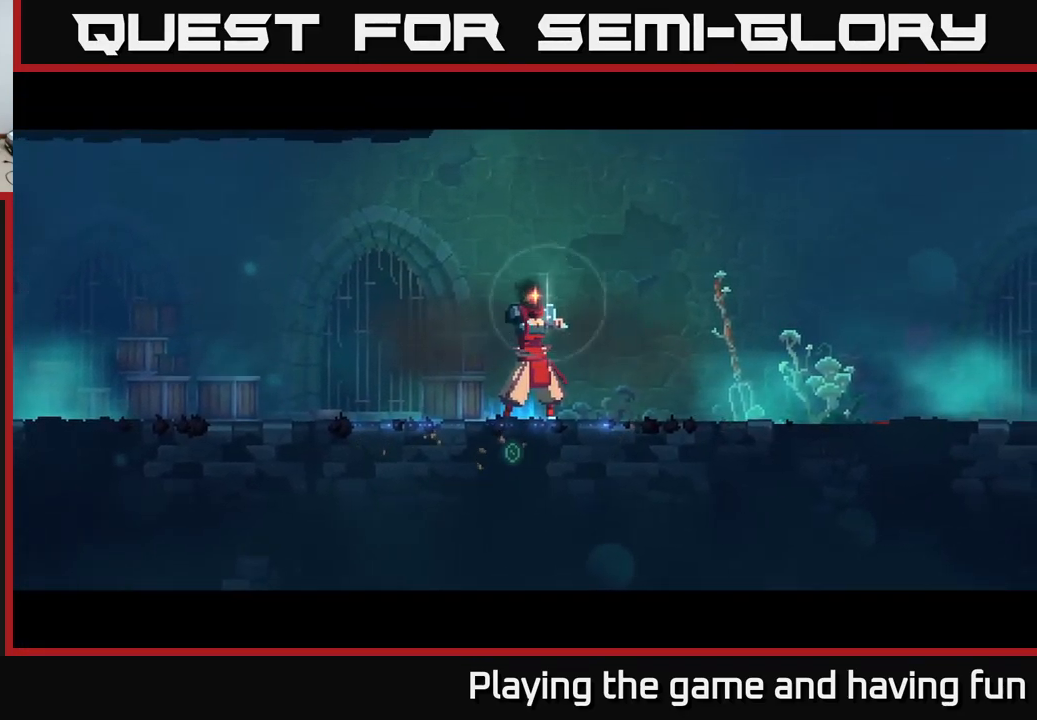
{"buttons": [], "left_stick": "center", "right_stick": "center", "events": []}
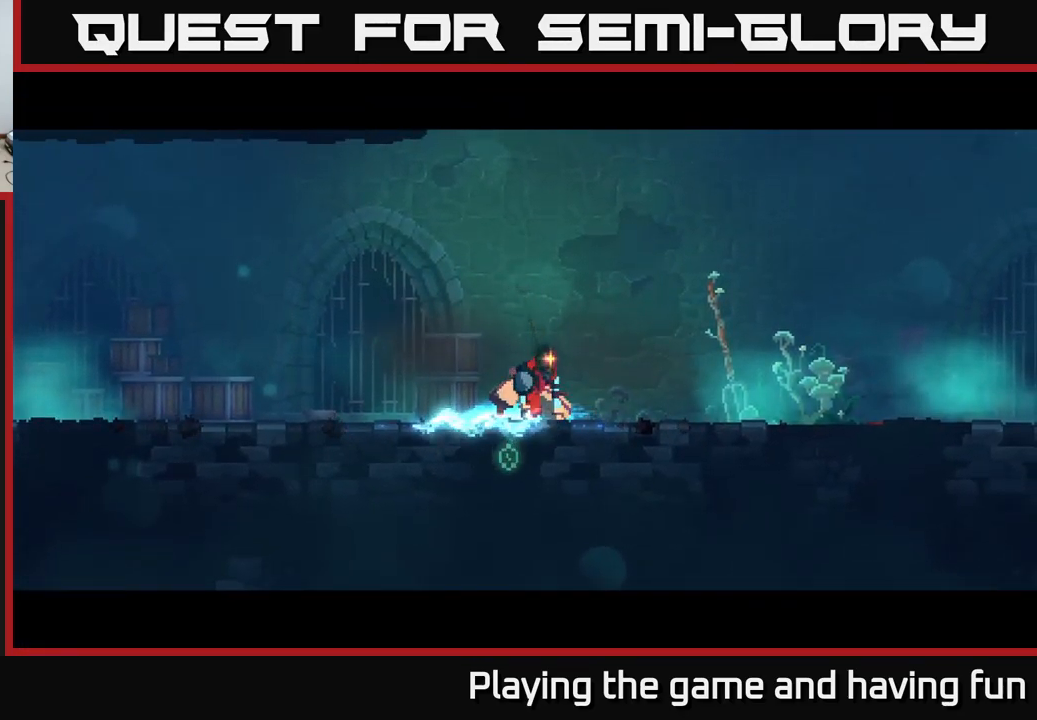
{"buttons": [], "left_stick": "center", "right_stick": "center", "events": []}
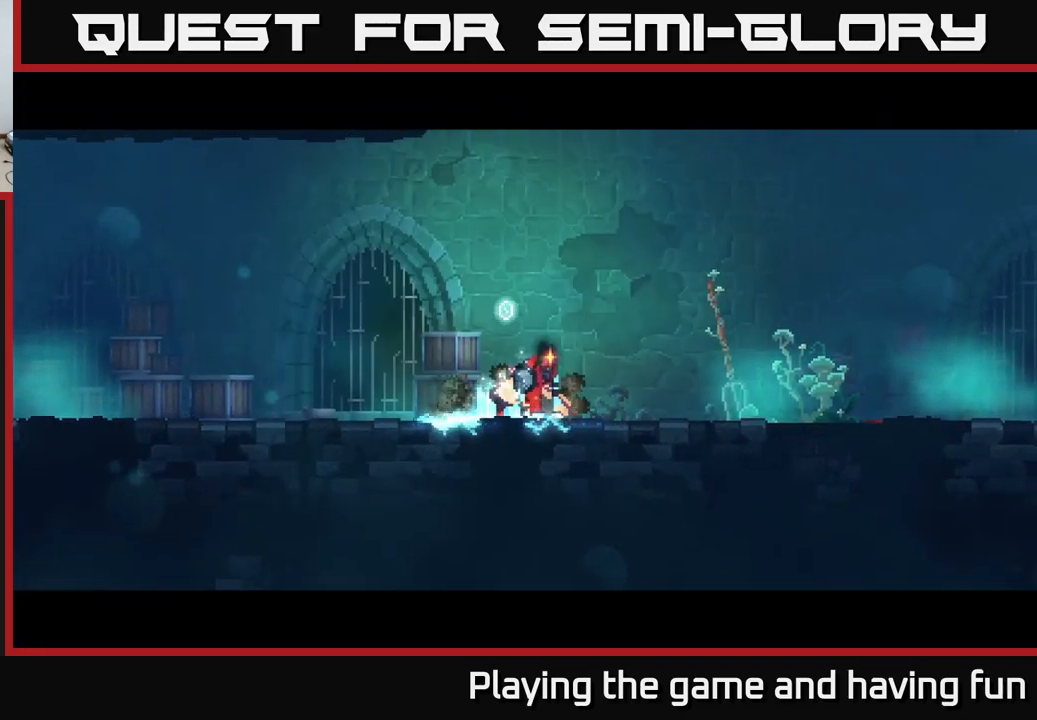
{"buttons": ["B"], "left_stick": "right", "right_stick": "center", "events": [[401, "left_stick", "right"], [484, "B", "down"]]}
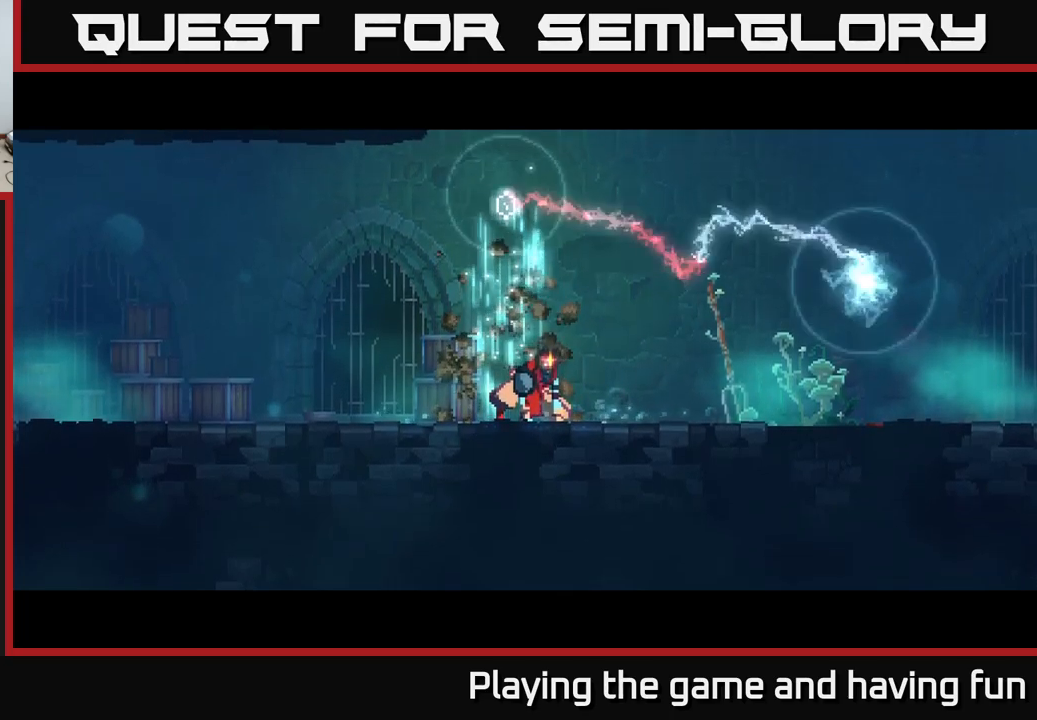
{"buttons": [], "left_stick": "center", "right_stick": "center", "events": [[33, "B", "up"], [100, "B", "down"], [216, "B", "up"], [283, "B", "down"], [366, "B", "up"], [466, "left_stick", "center"]]}
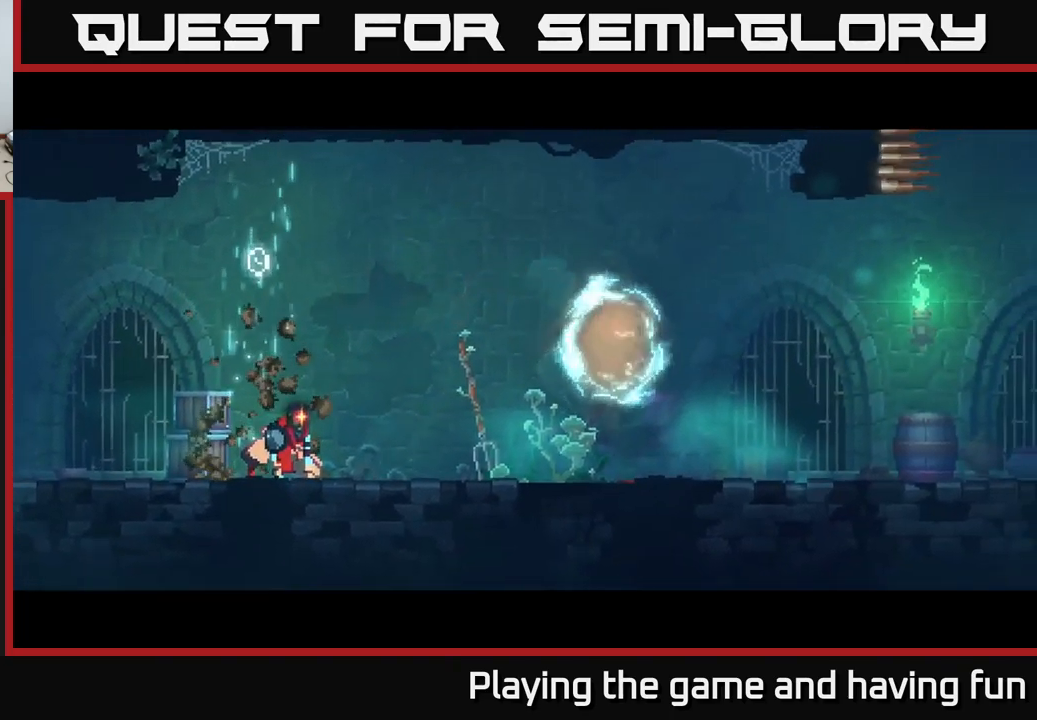
{"buttons": ["SELECT"], "left_stick": "center", "right_stick": "center", "events": [[100, "SELECT", "down"], [233, "SELECT", "up"], [466, "SELECT", "down"]]}
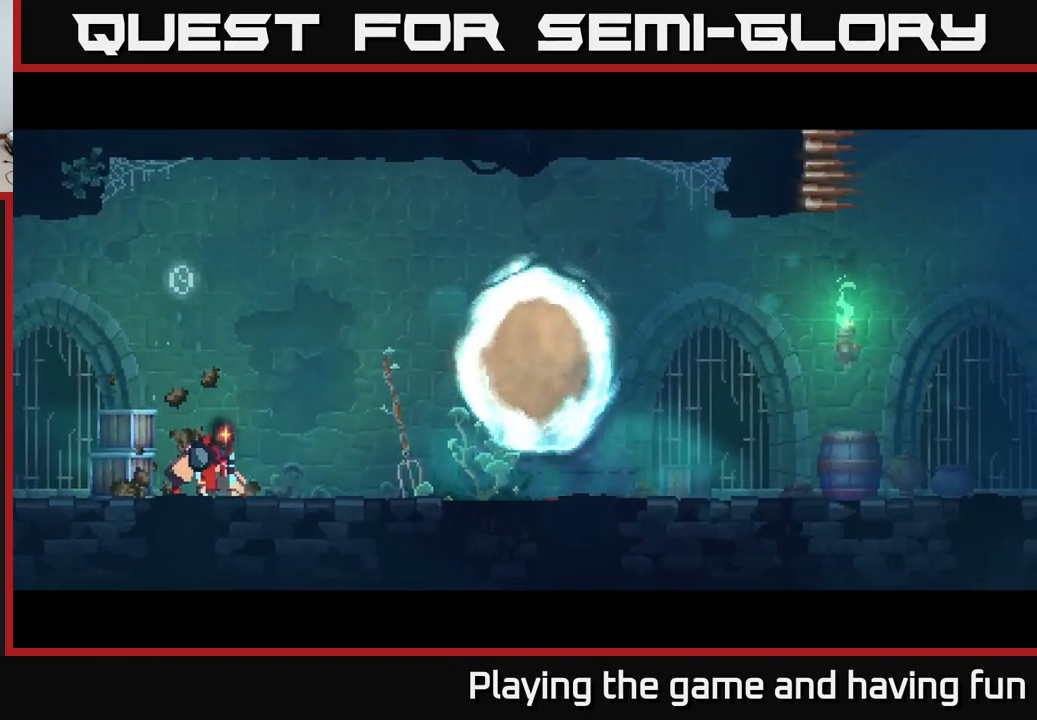
{"buttons": [], "left_stick": "center", "right_stick": "center", "events": [[116, "SELECT", "up"], [316, "SELECT", "down"], [466, "SELECT", "up"]]}
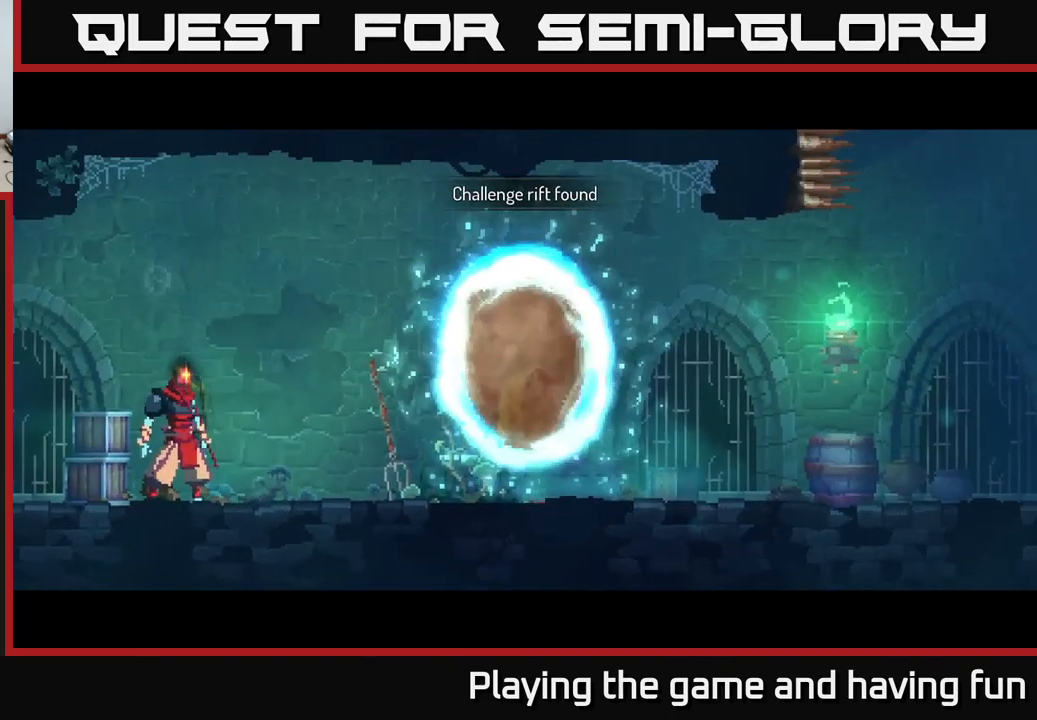
{"buttons": [], "left_stick": "left", "right_stick": "center", "events": [[366, "left_stick", "left"]]}
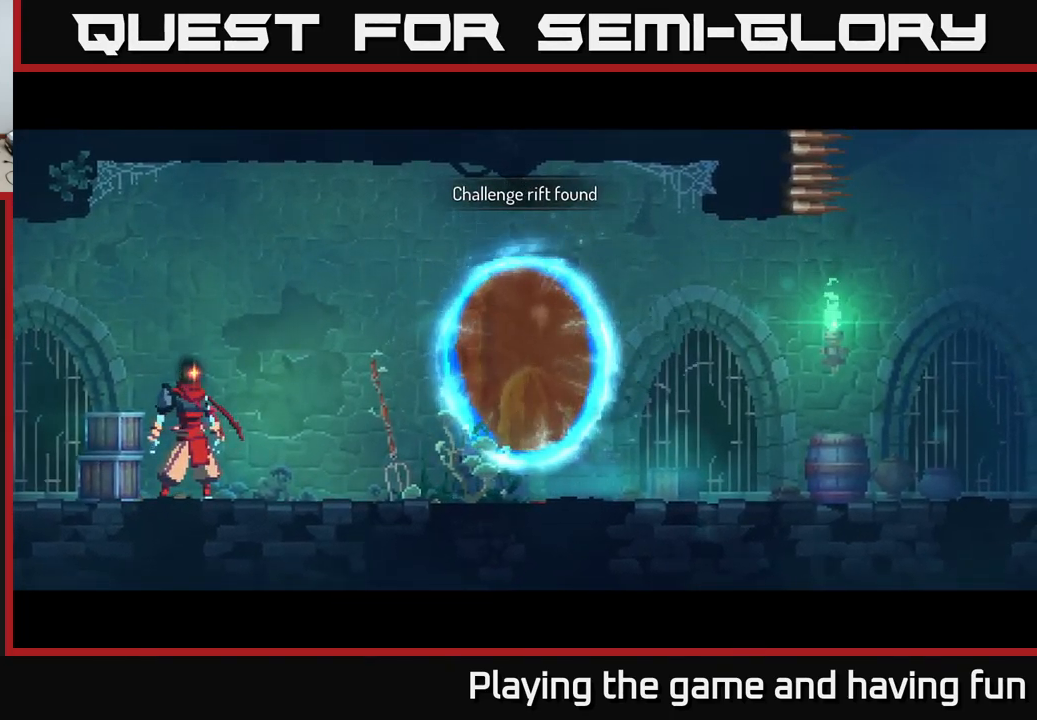
{"buttons": [], "left_stick": "center", "right_stick": "center", "events": [[50, "left_stick", "center"], [200, "left_stick", "left"], [500, "left_stick", "center"]]}
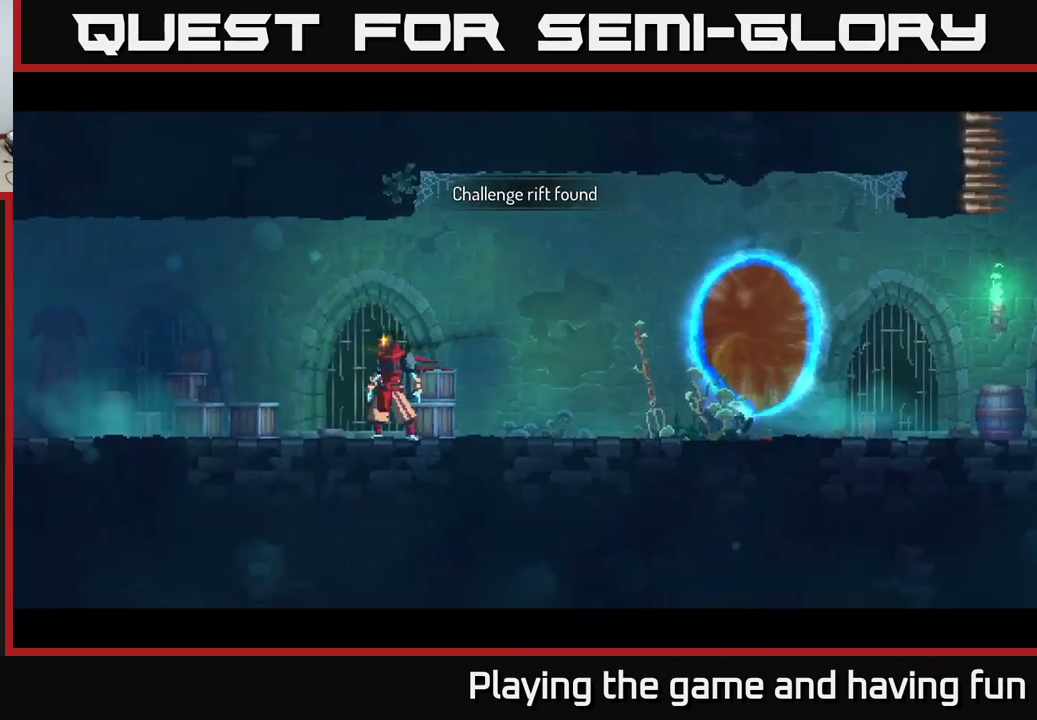
{"buttons": [], "left_stick": "center", "right_stick": "center", "events": [[216, "START", "down"], [400, "START", "up"]]}
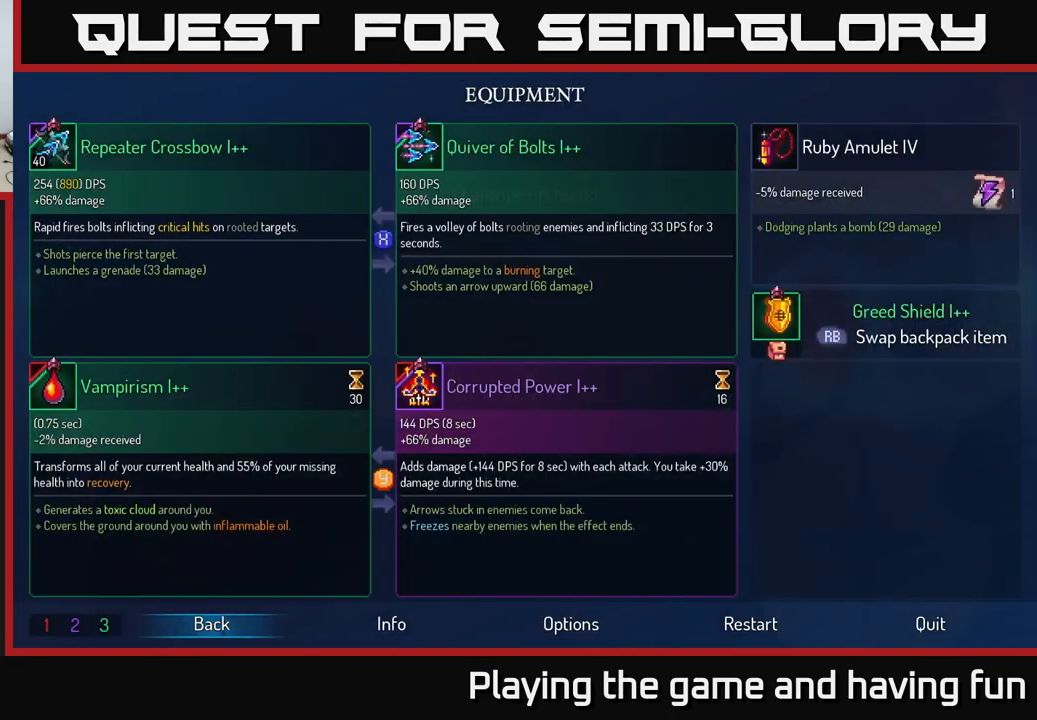
{"buttons": ["SELECT"], "left_stick": "center", "right_stick": "center", "events": [[283, "START", "down"], [433, "SELECT", "down"], [433, "START", "up"]]}
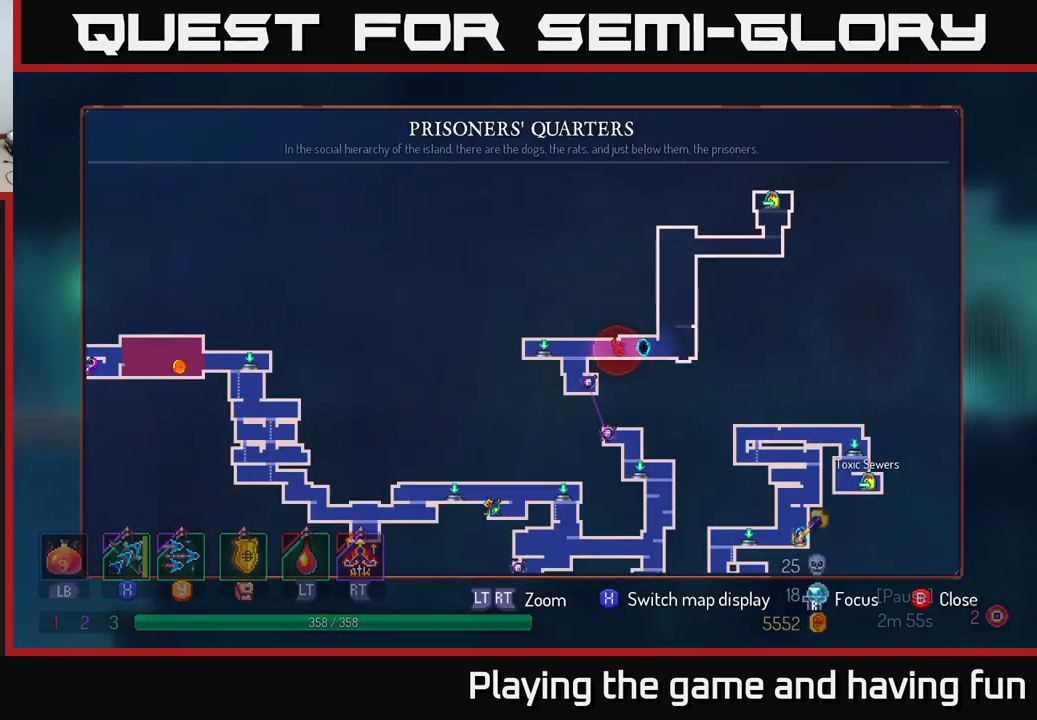
{"buttons": [], "left_stick": "right", "right_stick": "center", "events": [[50, "SELECT", "up"], [400, "left_stick", "right"]]}
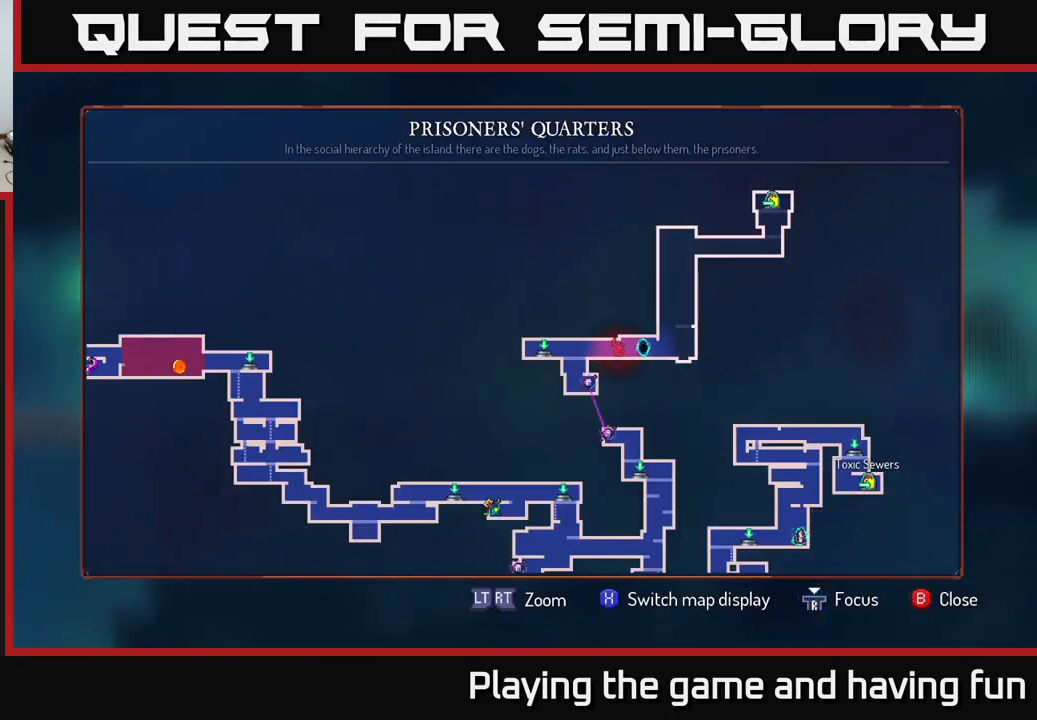
{"buttons": [], "left_stick": "center", "right_stick": "center", "events": [[66, "left_stick", "center"], [266, "left_stick", "down"], [483, "left_stick", "center"]]}
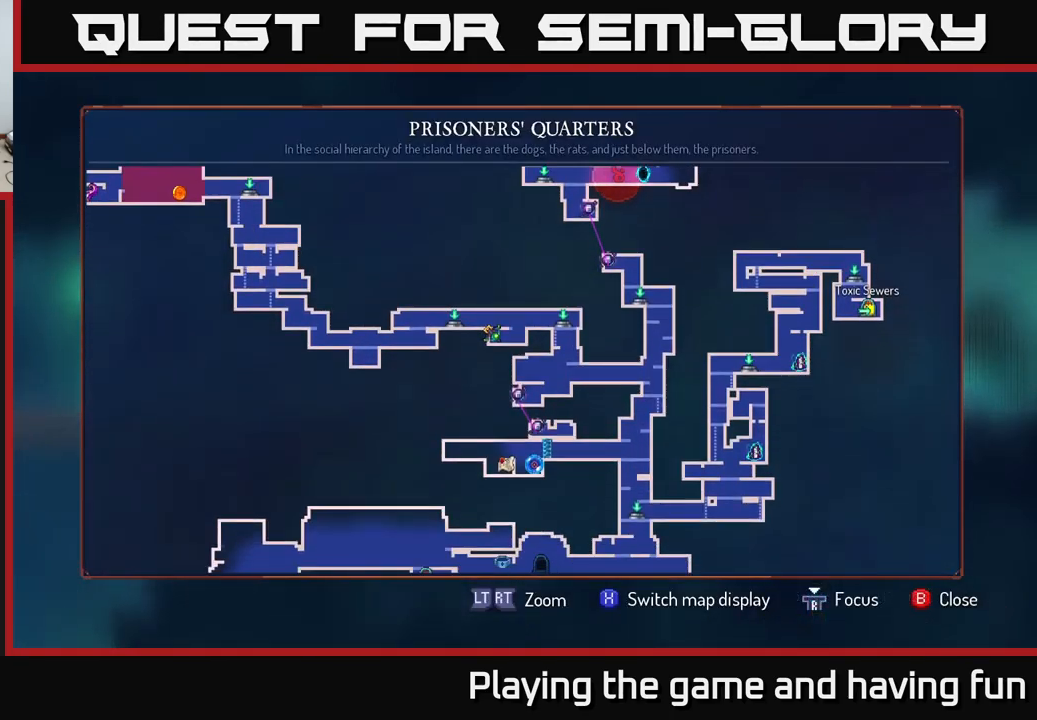
{"buttons": [], "left_stick": "down-left", "right_stick": "center", "events": [[300, "left_stick", "down"], [450, "left_stick", "down-left"]]}
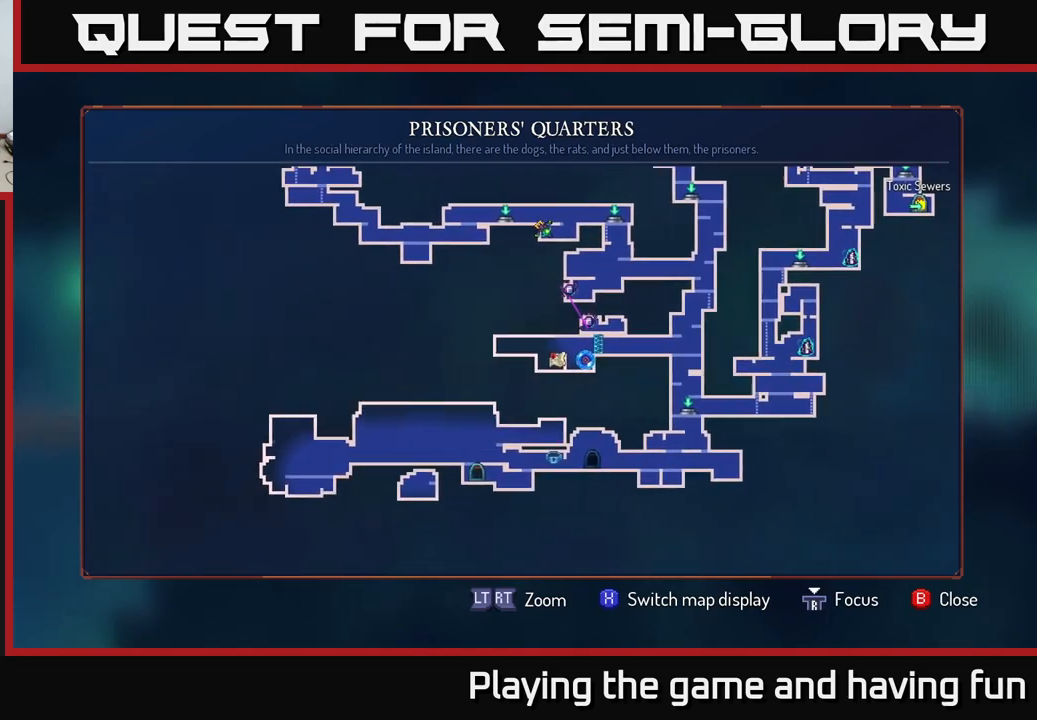
{"buttons": [], "left_stick": "center", "right_stick": "center", "events": [[50, "left_stick", "center"], [167, "B", "down"], [283, "B", "up"]]}
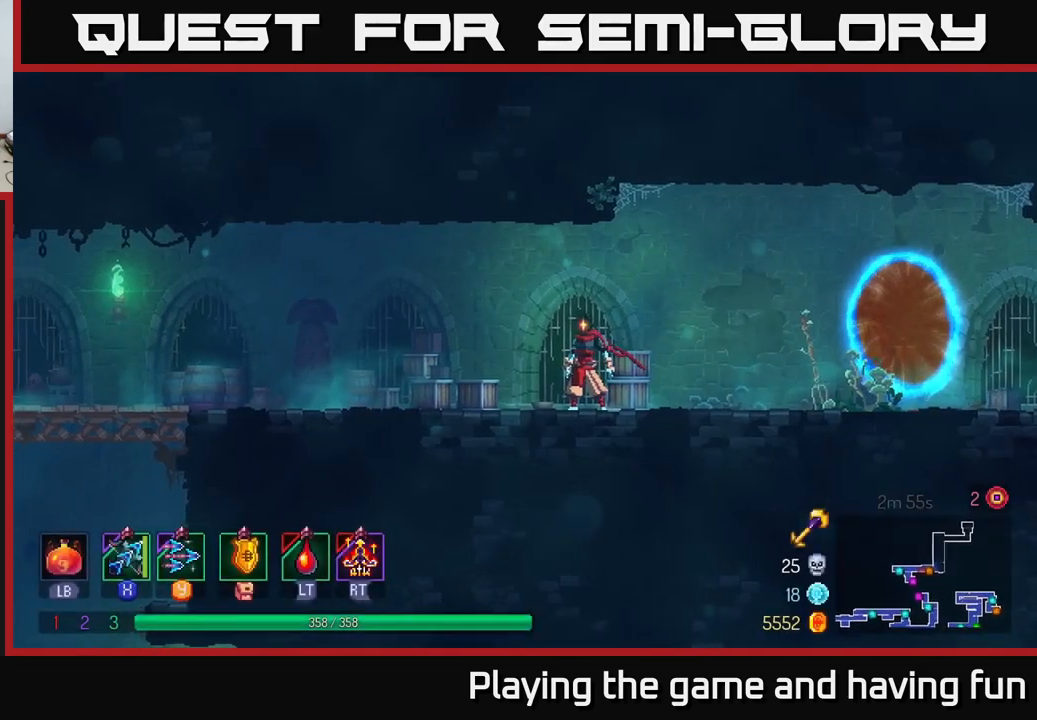
{"buttons": [], "left_stick": "center", "right_stick": "center", "events": []}
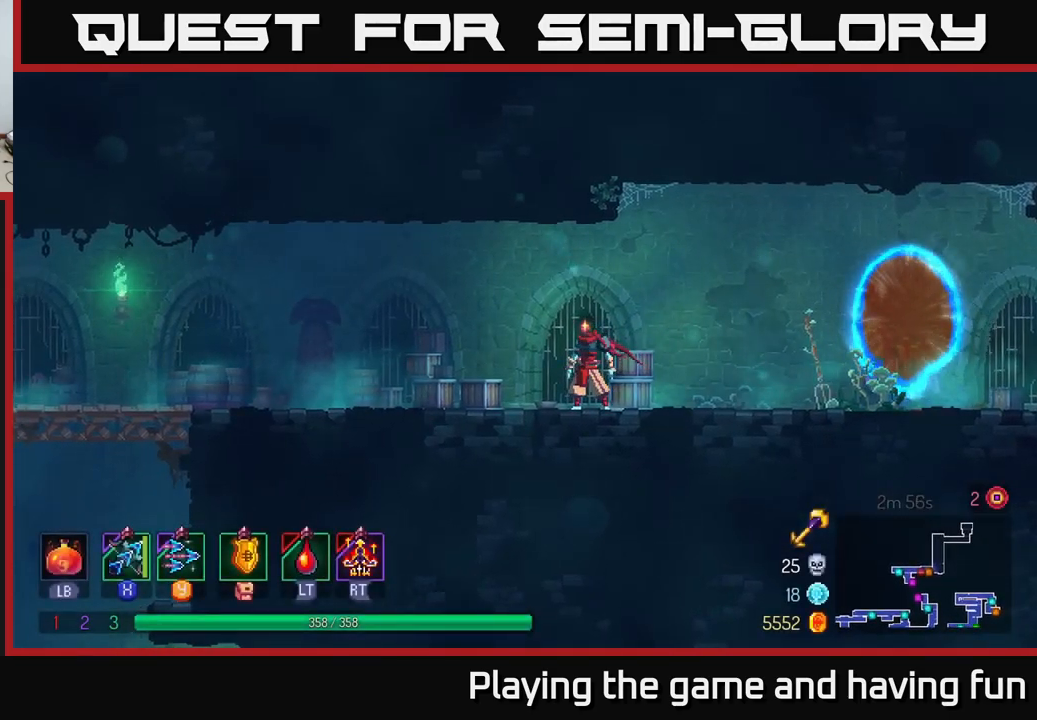
{"buttons": [], "left_stick": "left", "right_stick": "center", "events": [[33, "SELECT", "down"], [133, "SELECT", "up"], [333, "left_stick", "left"]]}
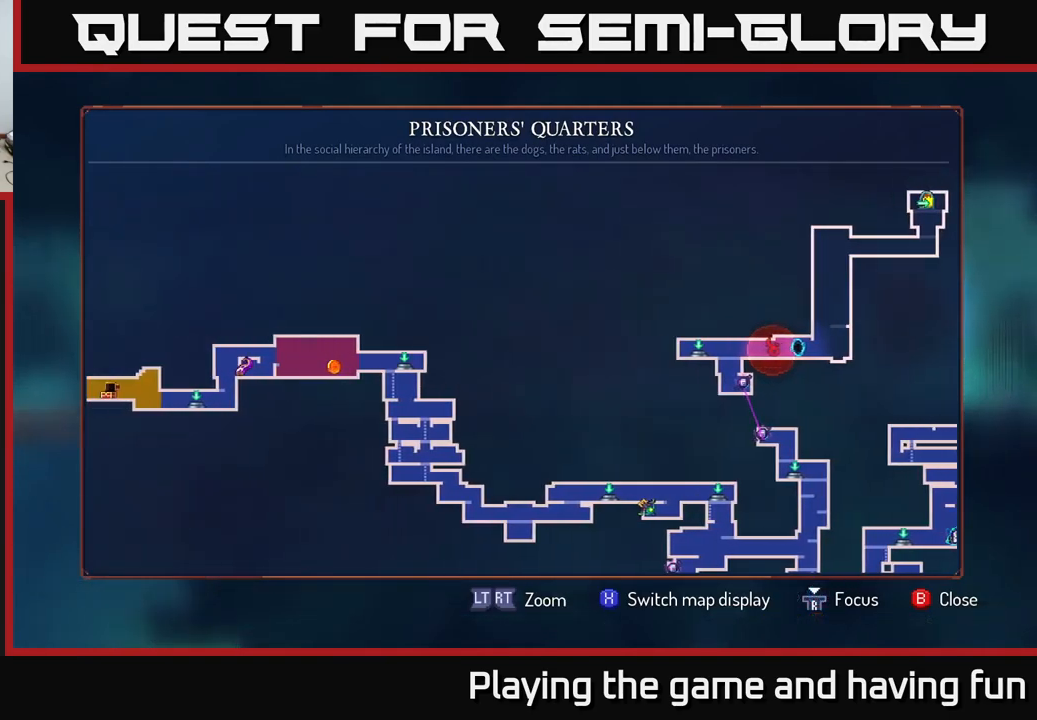
{"buttons": [], "left_stick": "up-left", "right_stick": "center", "events": [[150, "left_stick", "down-left"], [450, "left_stick", "up-left"]]}
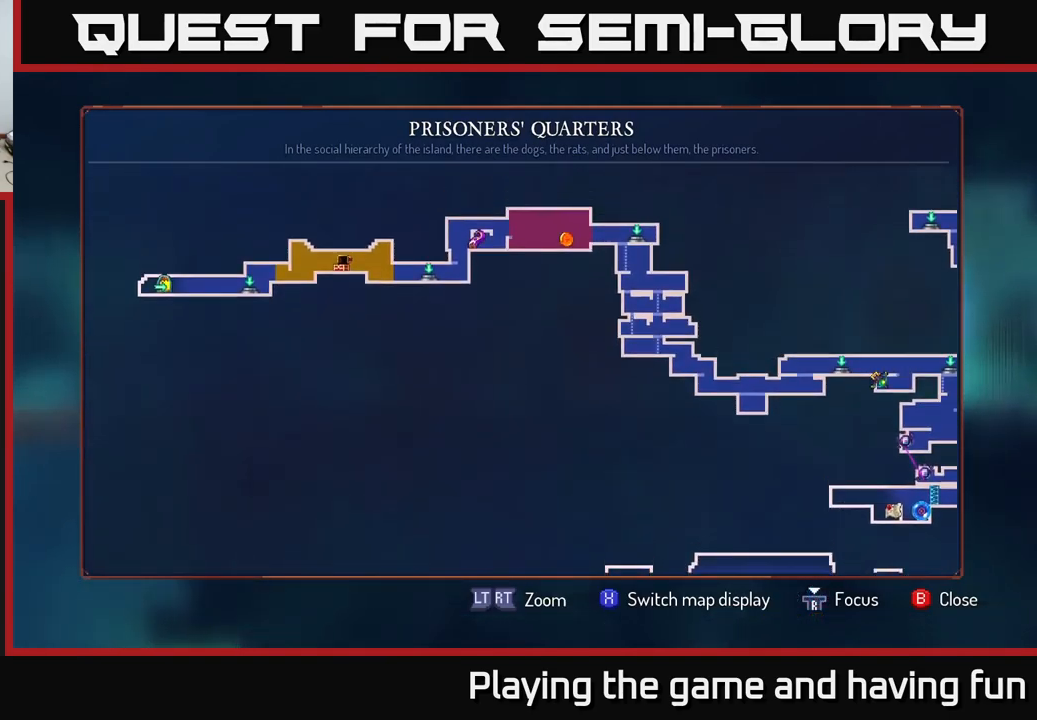
{"buttons": [], "left_stick": "down-right", "right_stick": "center", "events": [[133, "left_stick", "center"], [183, "left_stick", "down-right"]]}
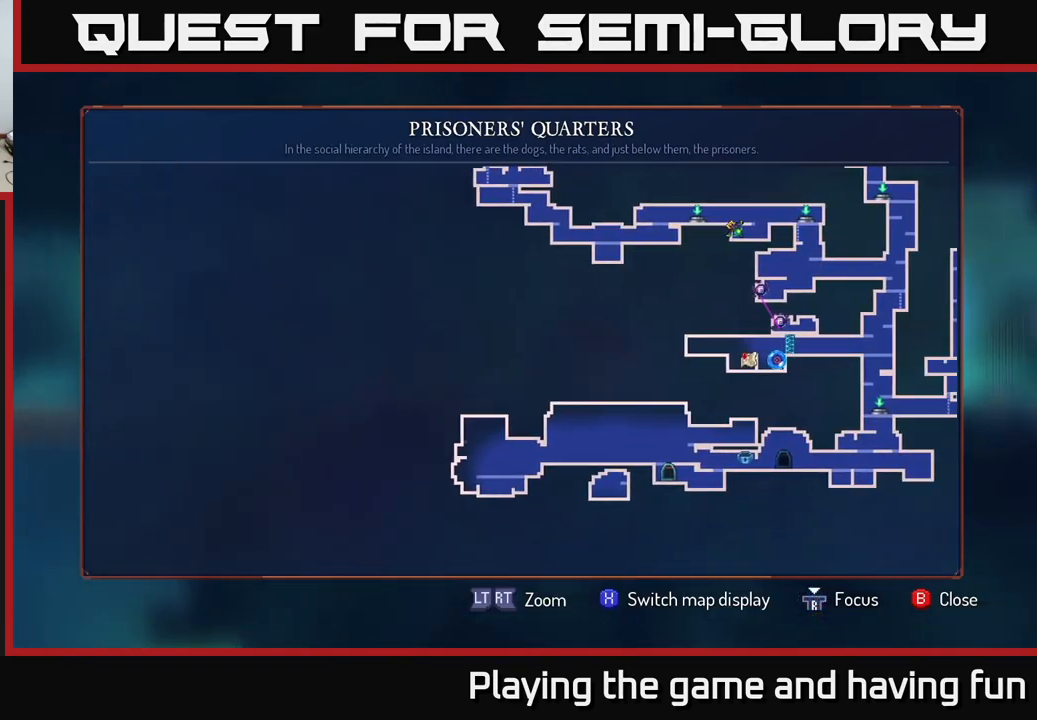
{"buttons": [], "left_stick": "right", "right_stick": "center", "events": [[217, "left_stick", "center"], [400, "left_stick", "right"]]}
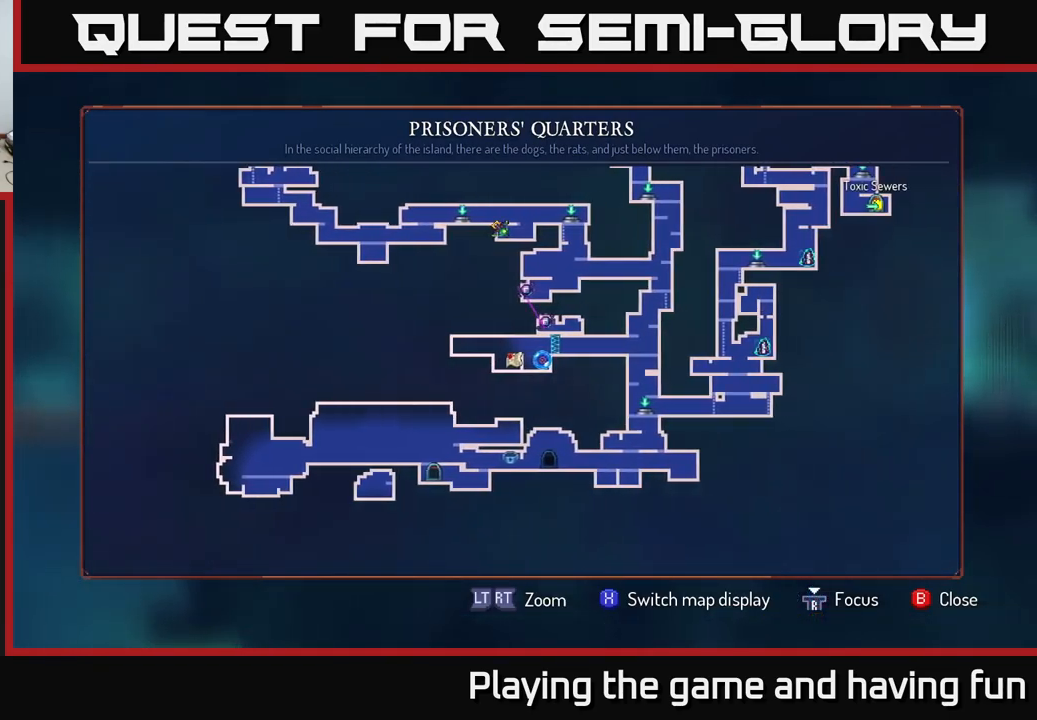
{"buttons": [], "left_stick": "center", "right_stick": "center", "events": [[100, "left_stick", "up-right"], [450, "left_stick", "center"]]}
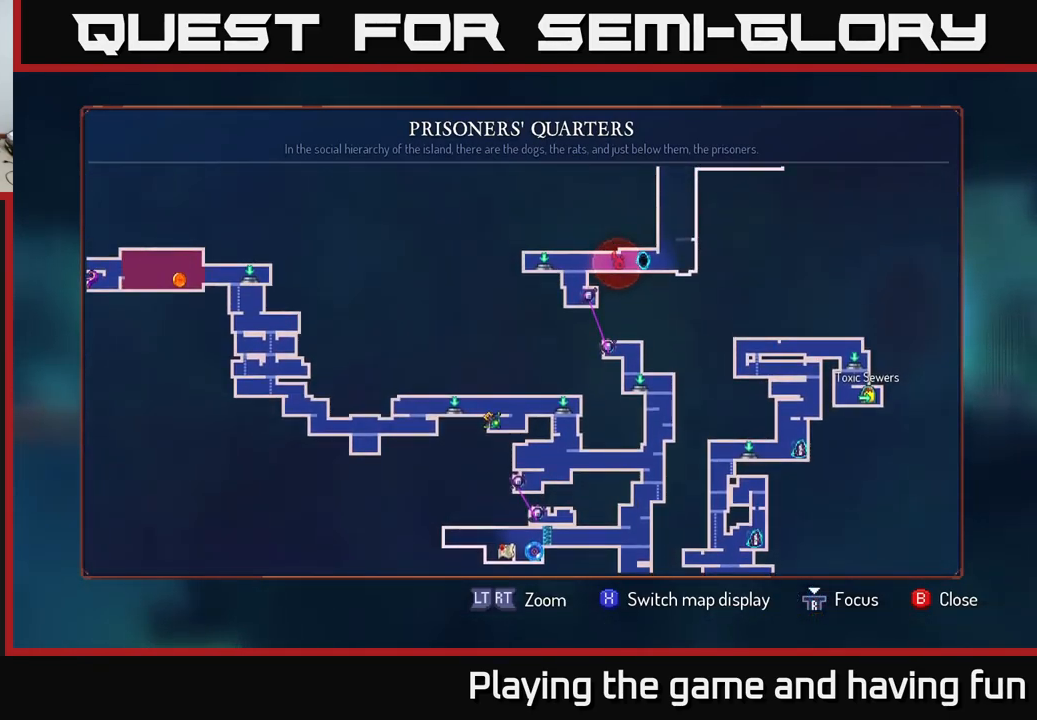
{"buttons": [], "left_stick": "up", "right_stick": "center", "events": [[300, "left_stick", "up"]]}
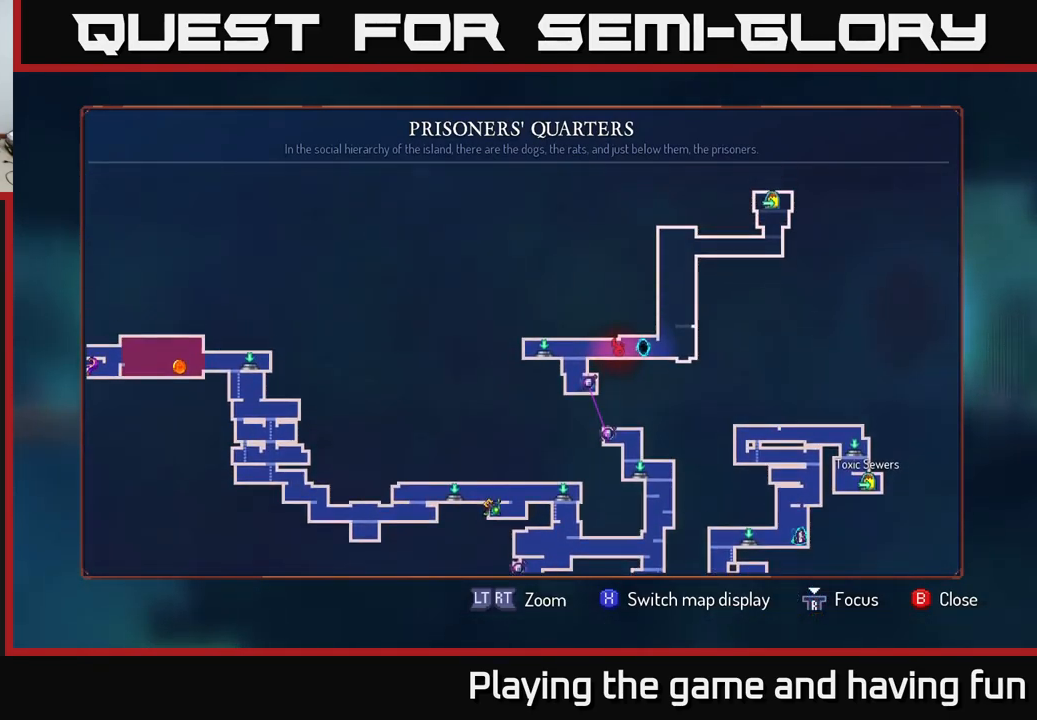
{"buttons": [], "left_stick": "right", "right_stick": "center", "events": [[50, "left_stick", "center"], [350, "B", "down"], [417, "left_stick", "right"], [467, "B", "up"]]}
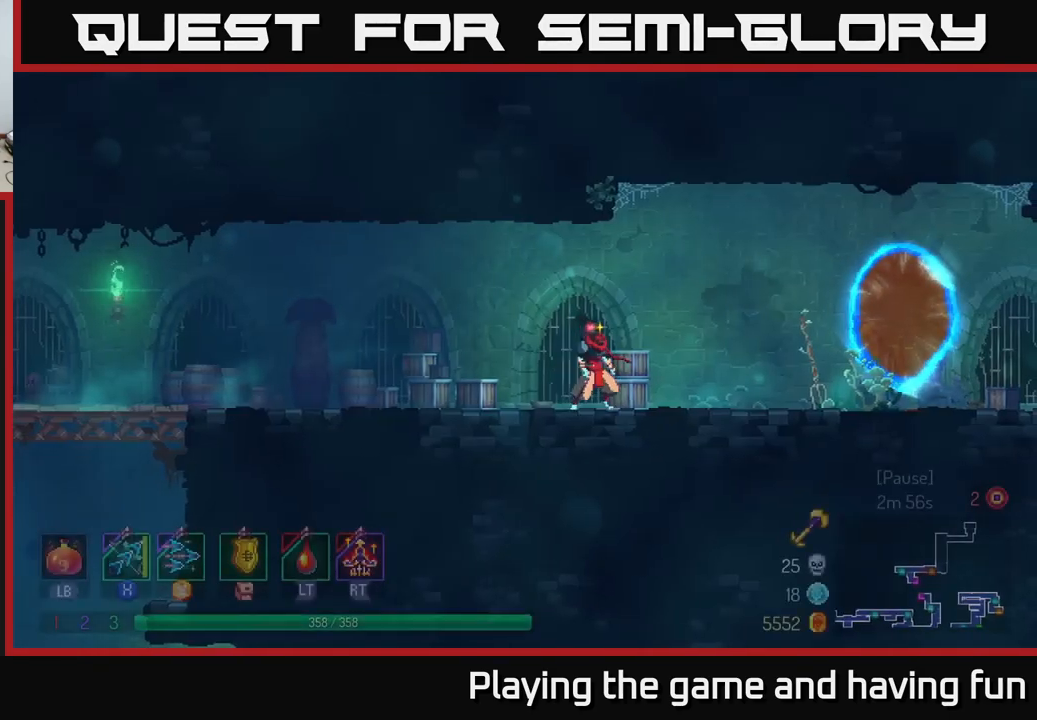
{"buttons": [], "left_stick": "right", "right_stick": "center", "events": []}